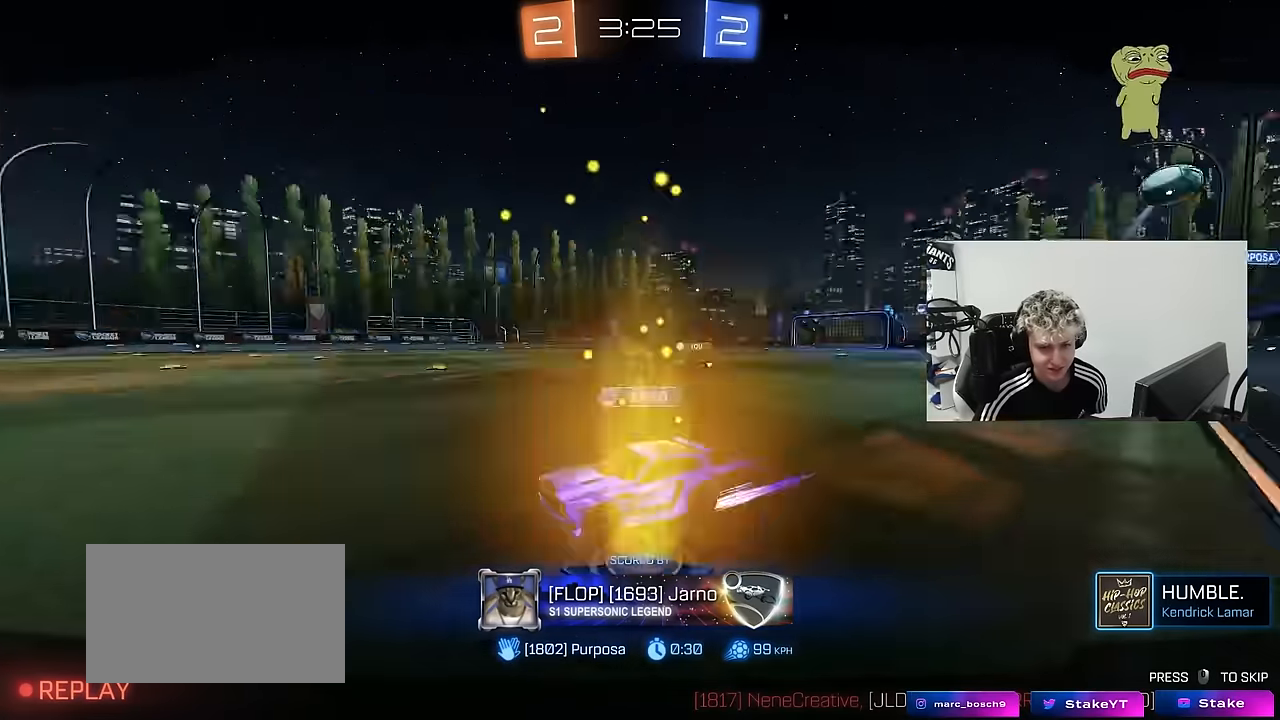
Gameplay with keyboard and mouse; each line is a JSON object with the keys and mouse buttons held at the frame after it. "events" lists presses ("down") and releases ("up") of "1", "2", "3", "4", "5", "a", "alt", "c", "caps_lock", "ctrl", "d", "e", "f", "g", "q", "r", "s", "shift", "space", "t", "tab", "v", "w", "x", "z", "mouse_left", "mouse_wheel" and "mouse_right" between this image and that frame as [ms after this image, input, new state], when the widget could be followed in between. "mouse_left", "mouse_wheel", "mouse_right" = the "left", "wheel", "right" buttons of the "mouse" list. No other keys are recorded. "wheel" means that the mouse wheel is clicked or scrolled. "mouse_move" is the direction in which the mouse moves at that frame (one of eight, or "still"), when it could be read.
{"keys": [], "mouse": [], "mouse_move": "still", "events": []}
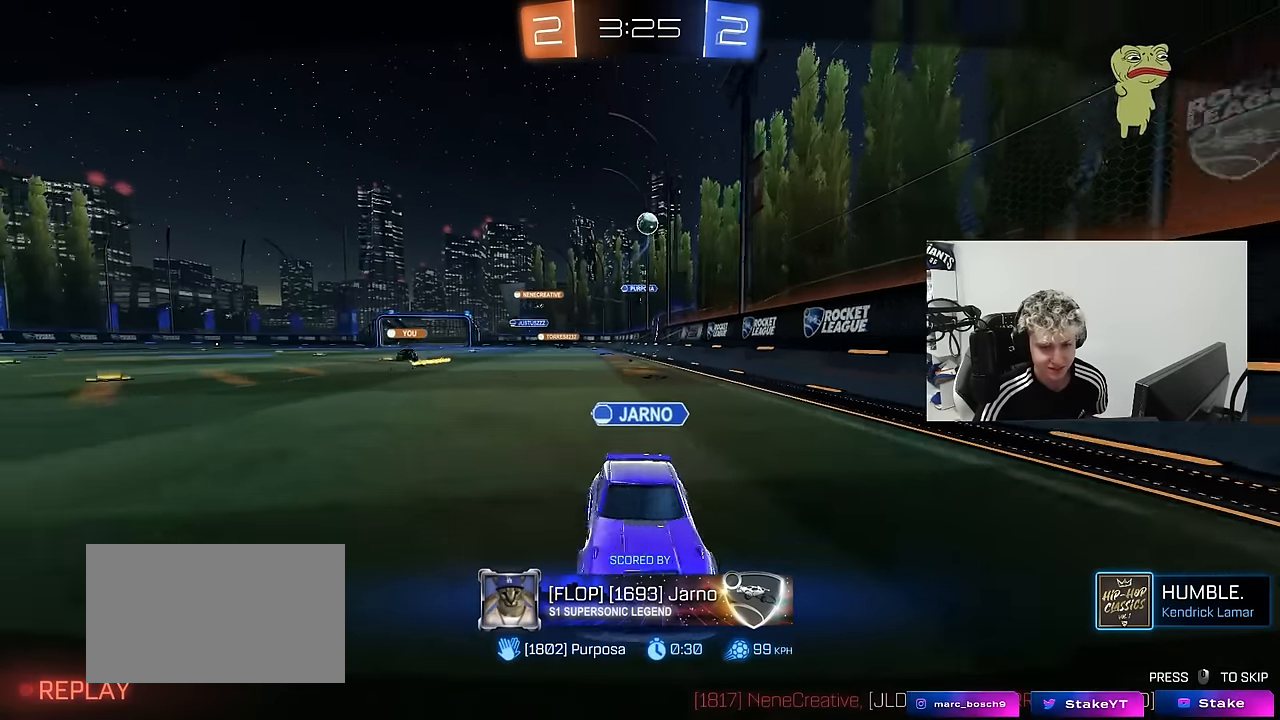
{"keys": [], "mouse": [], "mouse_move": "still", "events": [[67, "mouse_right", "down"], [250, "mouse_right", "up"]]}
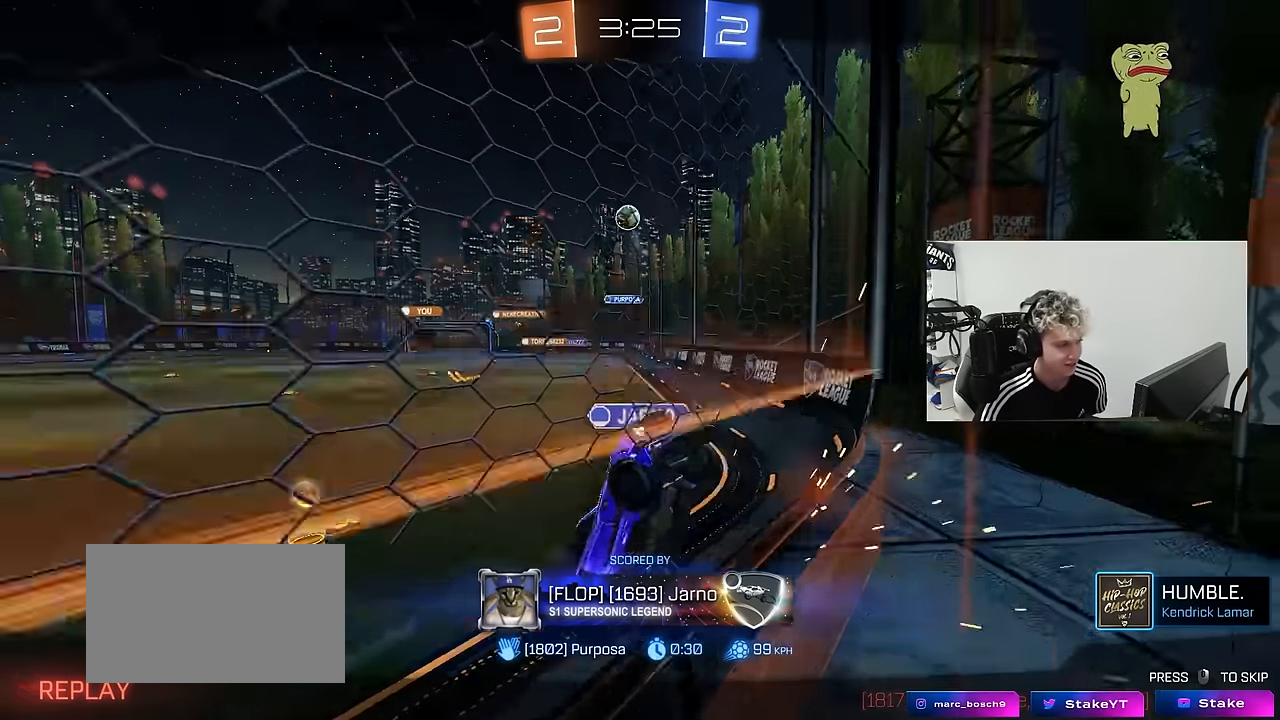
{"keys": [], "mouse": ["right"], "mouse_move": "still", "events": [[500, "mouse_right", "down"]]}
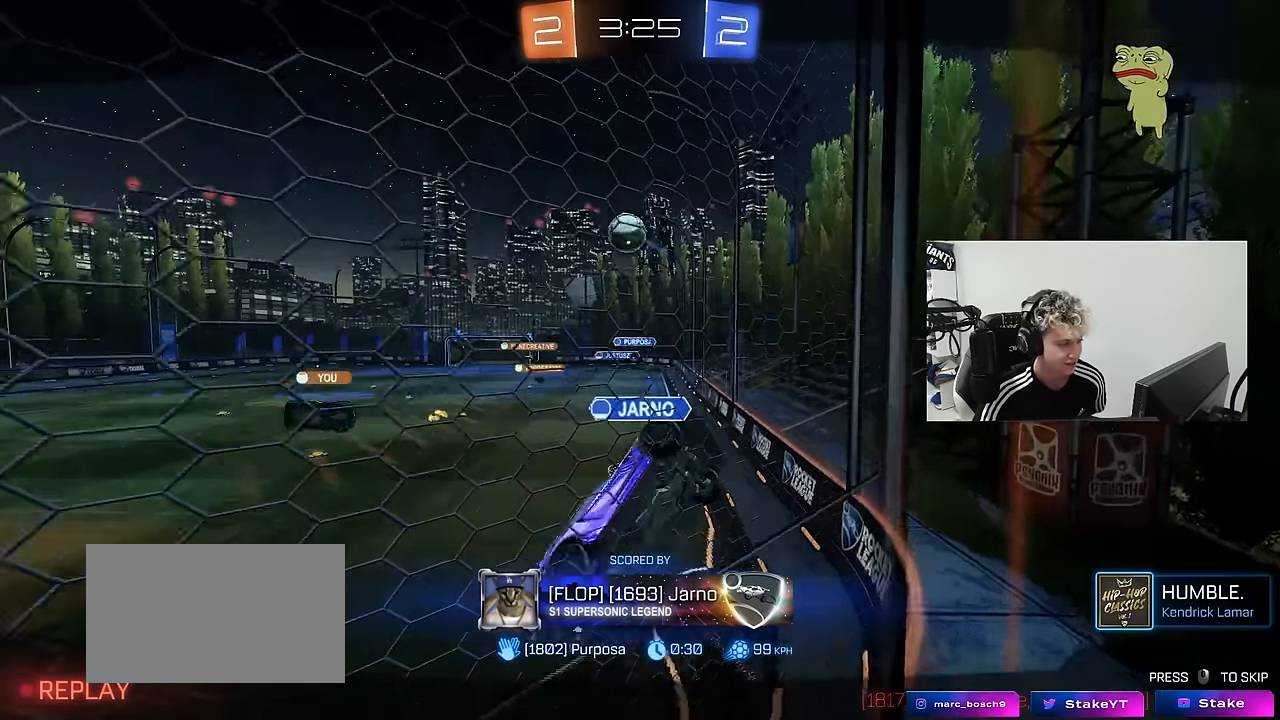
{"keys": [], "mouse": [], "mouse_move": "still", "events": [[150, "mouse_right", "up"]]}
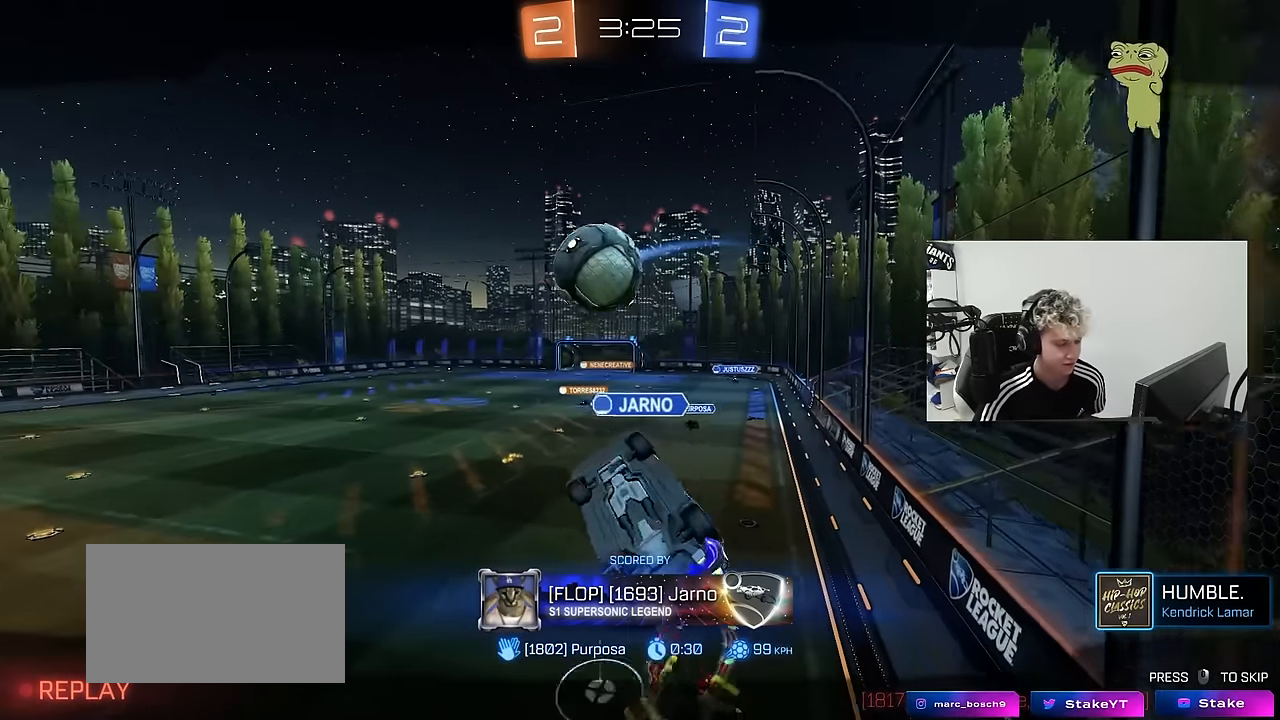
{"keys": [], "mouse": [], "mouse_move": "still", "events": []}
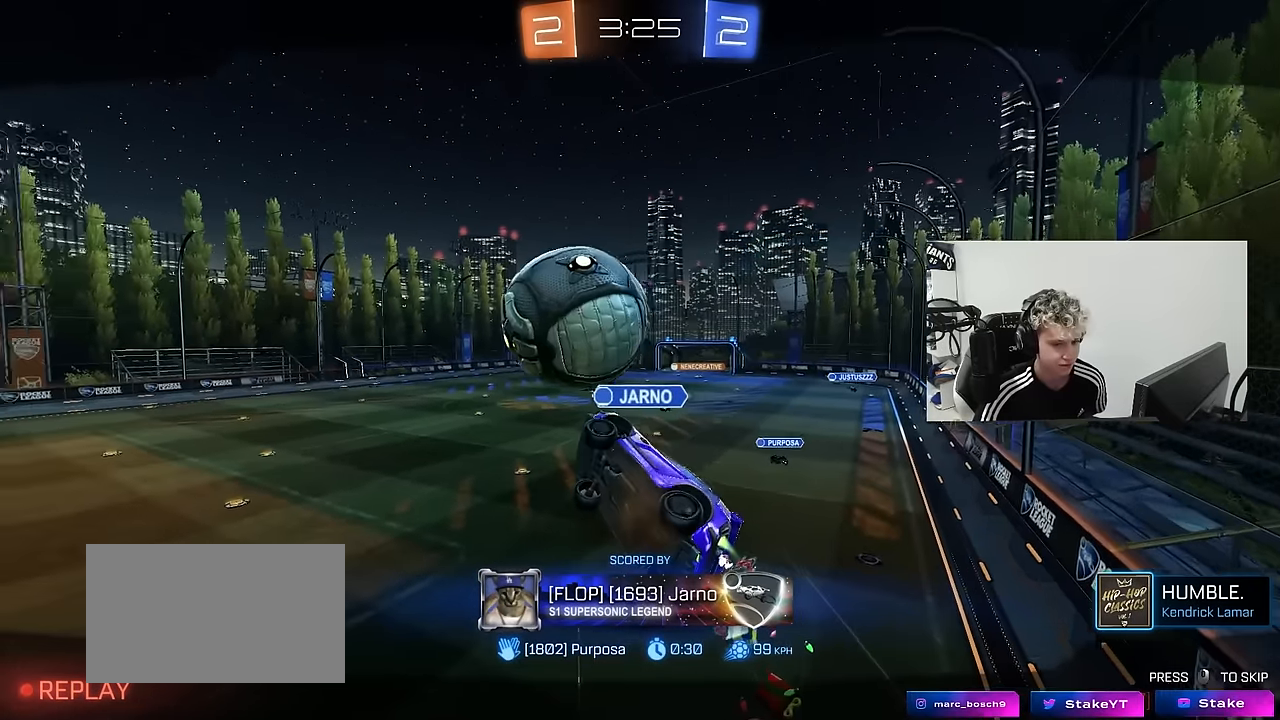
{"keys": [], "mouse": ["right"], "mouse_move": "still", "events": [[417, "mouse_right", "down"]]}
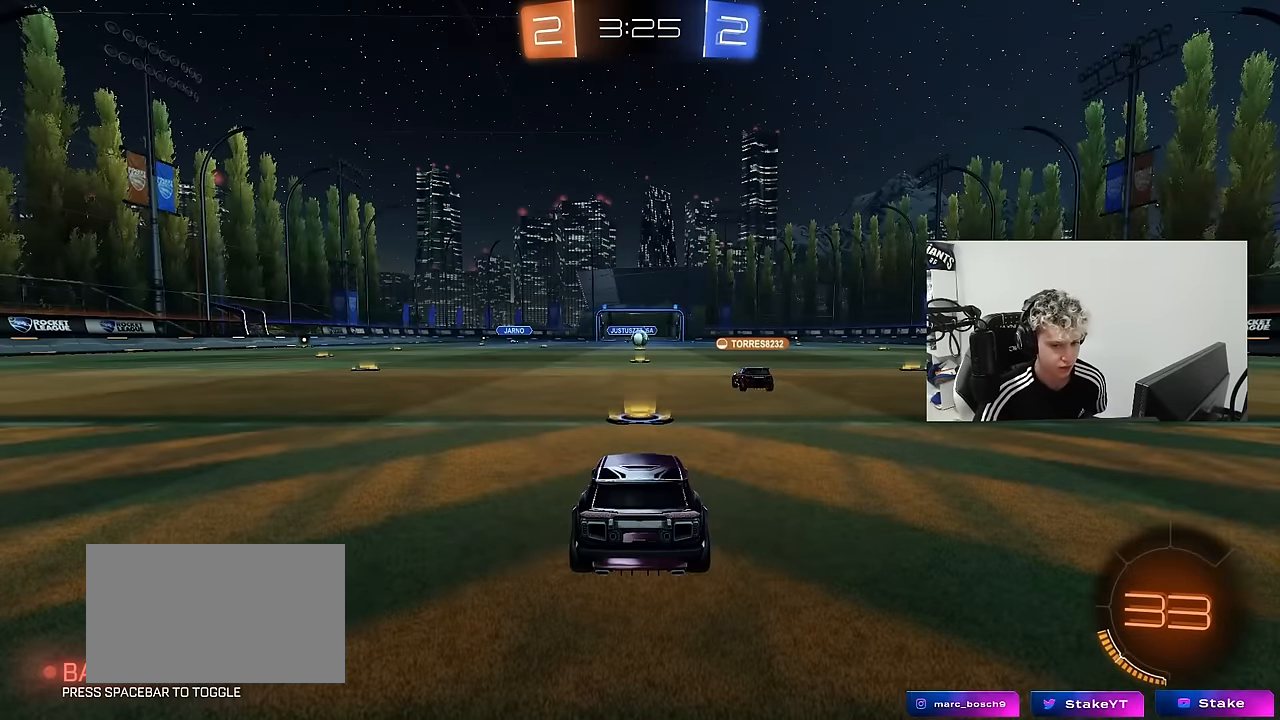
{"keys": [], "mouse": [], "mouse_move": "still", "events": [[150, "mouse_right", "up"]]}
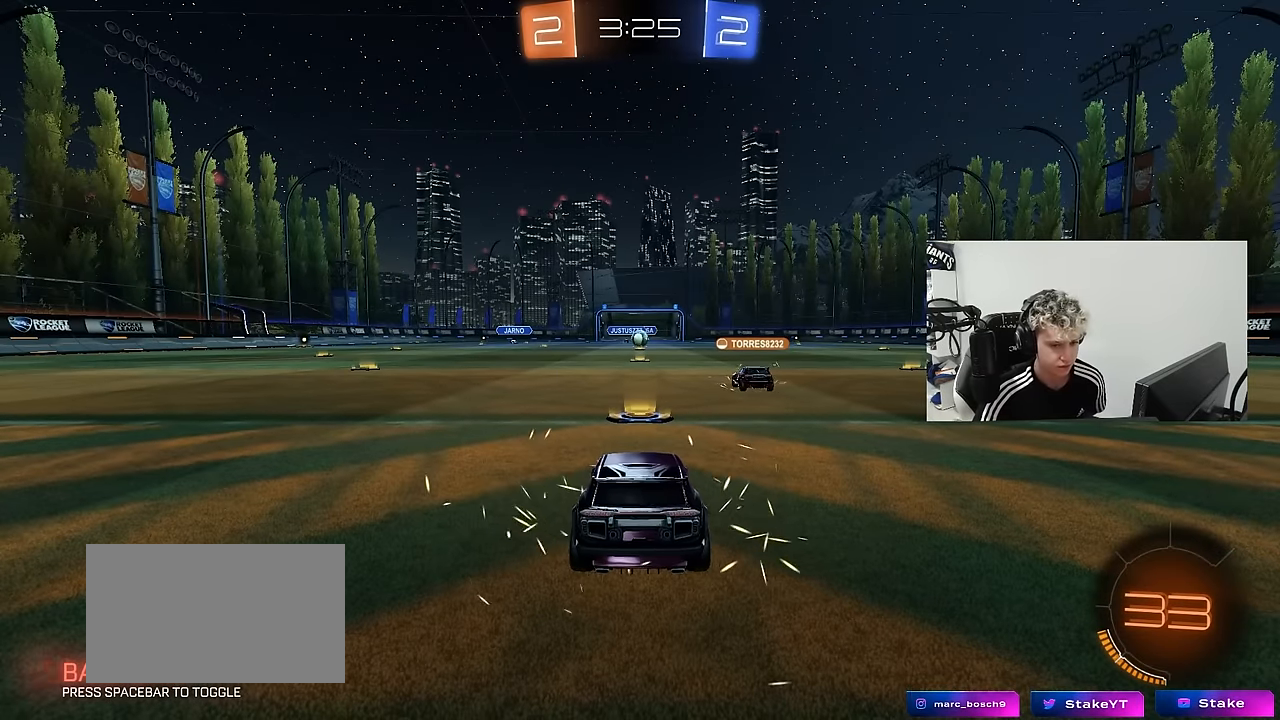
{"keys": [], "mouse": [], "mouse_move": "still", "events": []}
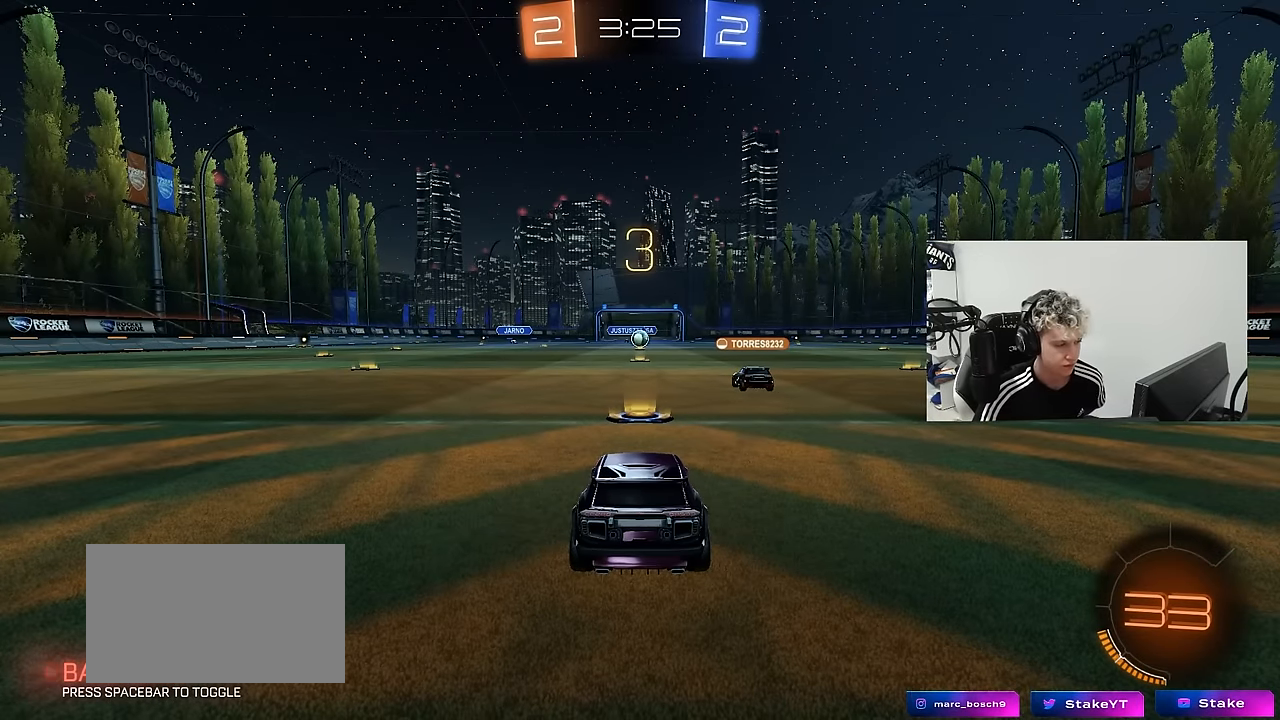
{"keys": [], "mouse": [], "mouse_move": "still", "events": []}
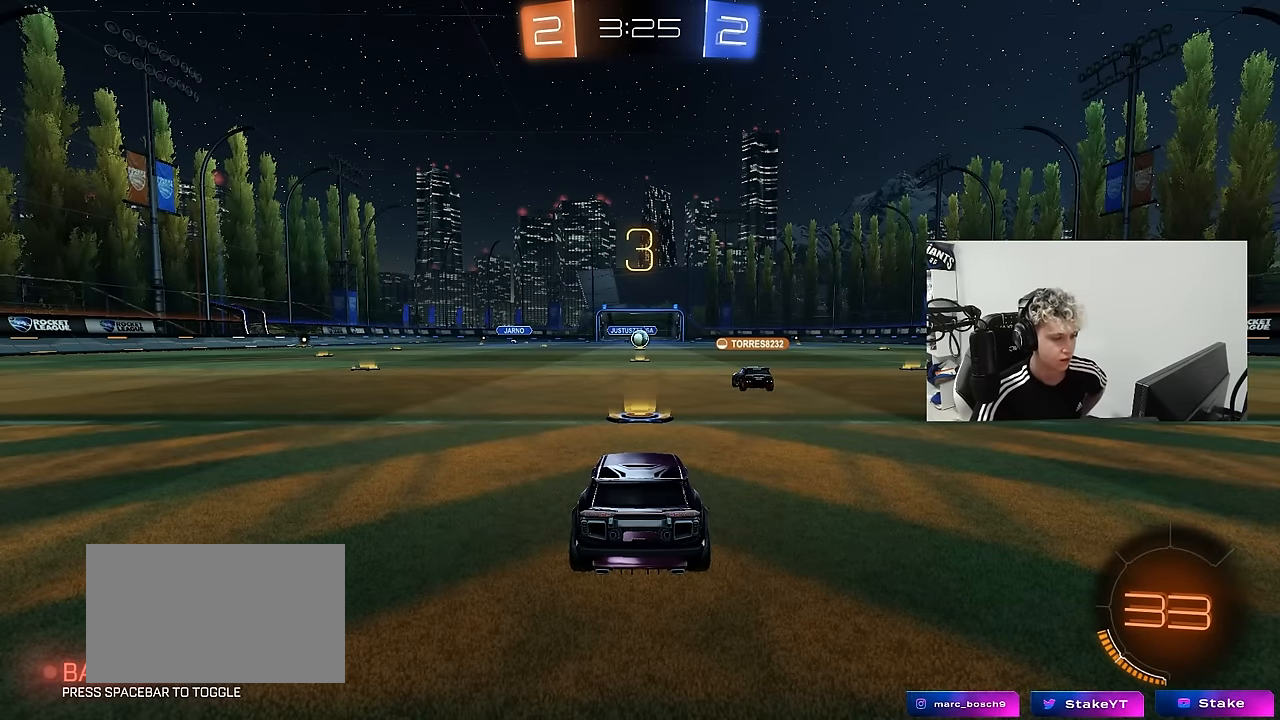
{"keys": [], "mouse": [], "mouse_move": "left", "events": []}
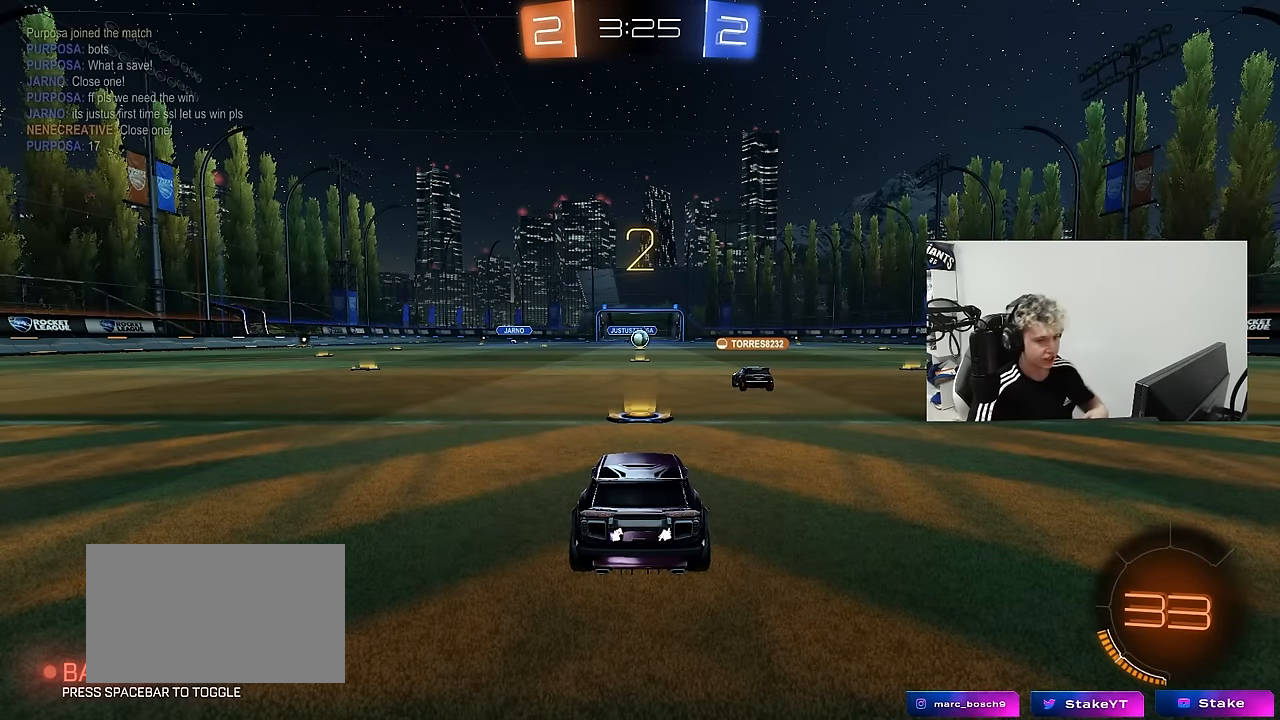
{"keys": [], "mouse": [], "mouse_move": "up-left", "events": []}
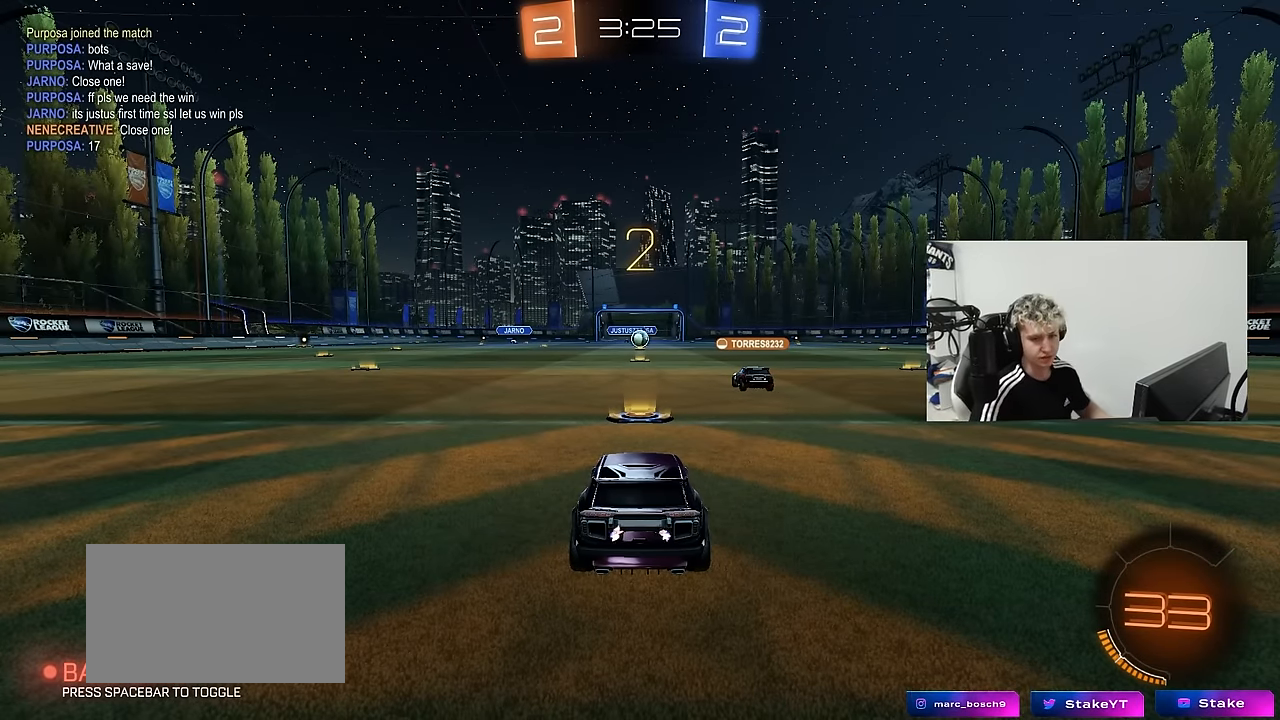
{"keys": ["d", "w"], "mouse": ["left"], "mouse_move": "up-right", "events": [[134, "w", "down"], [417, "mouse_left", "down"], [500, "d", "down"]]}
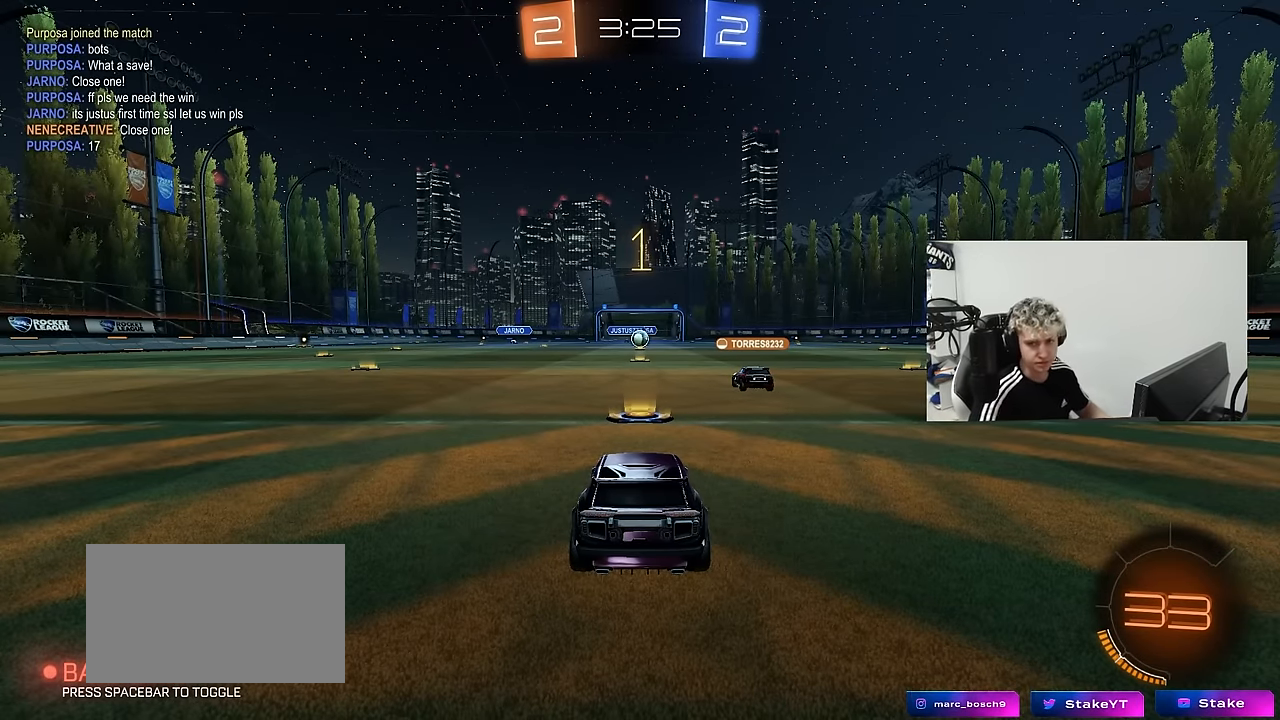
{"keys": ["d", "w"], "mouse": ["left"], "mouse_move": "up-right", "events": [[50, "mouse_left", "up"], [234, "mouse_left", "down"]]}
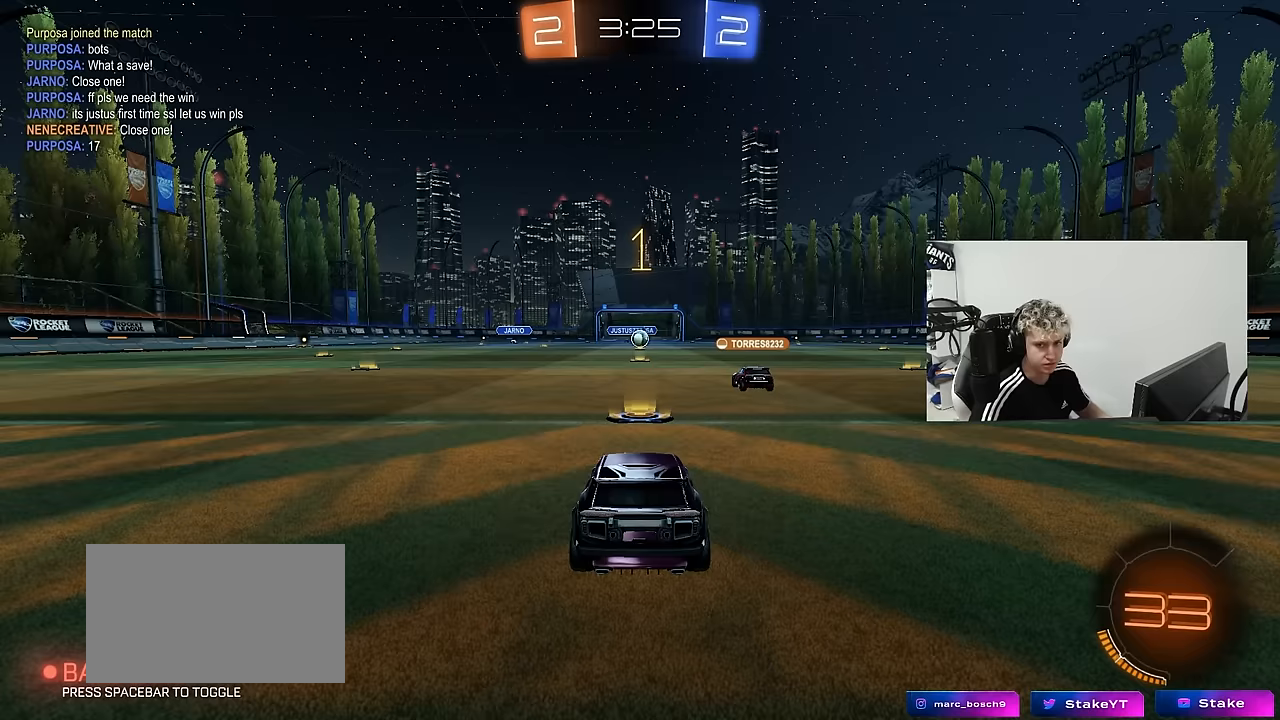
{"keys": ["d", "w"], "mouse": ["left"], "mouse_move": "still", "events": []}
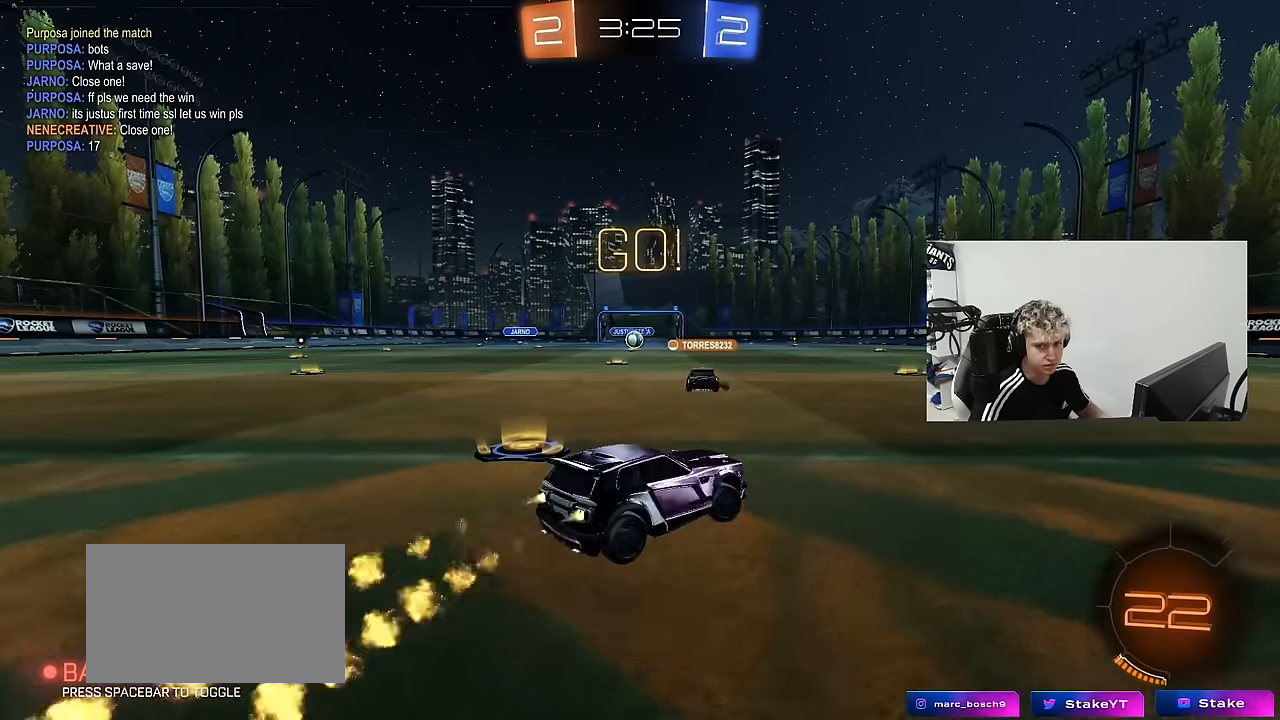
{"keys": ["d", "s", "shift"], "mouse": ["left"], "mouse_move": "right", "events": [[183, "mouse_right", "down"], [217, "shift", "down"], [267, "mouse_right", "up"], [317, "mouse_right", "down"], [367, "s", "down"], [367, "w", "up"], [500, "mouse_right", "up"]]}
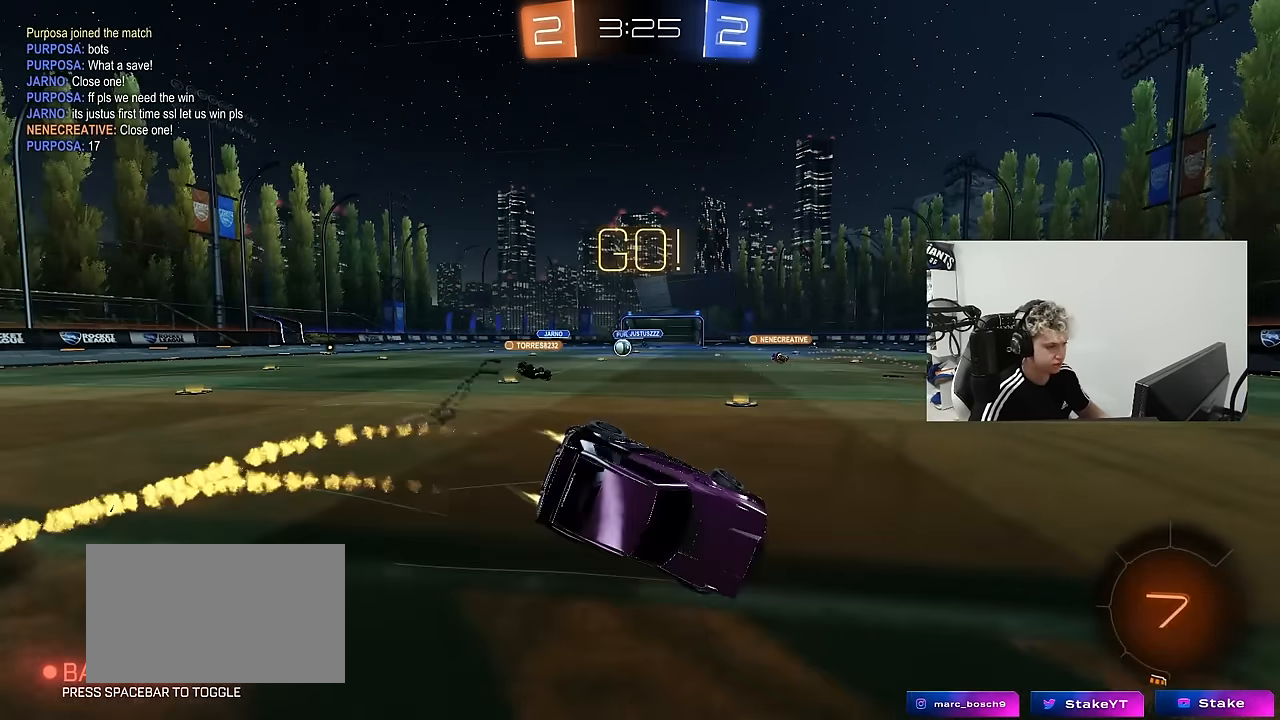
{"keys": ["tab"], "mouse": [], "mouse_move": "still", "events": [[100, "s", "up"], [200, "s", "down"], [383, "shift", "up"], [433, "mouse_left", "up"], [433, "s", "up"], [467, "d", "up"], [467, "tab", "down"]]}
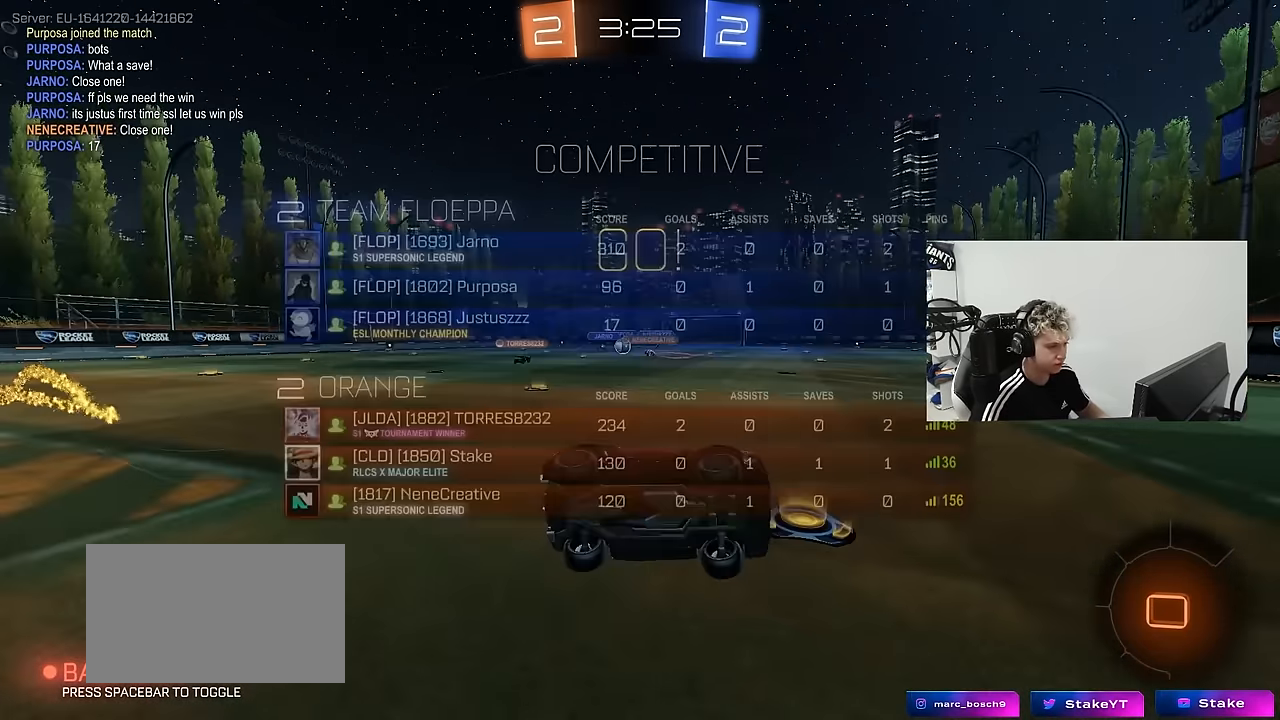
{"keys": ["a", "shift", "w"], "mouse": [], "mouse_move": "still", "events": [[167, "tab", "up"], [300, "w", "down"], [400, "a", "down"], [400, "shift", "down"]]}
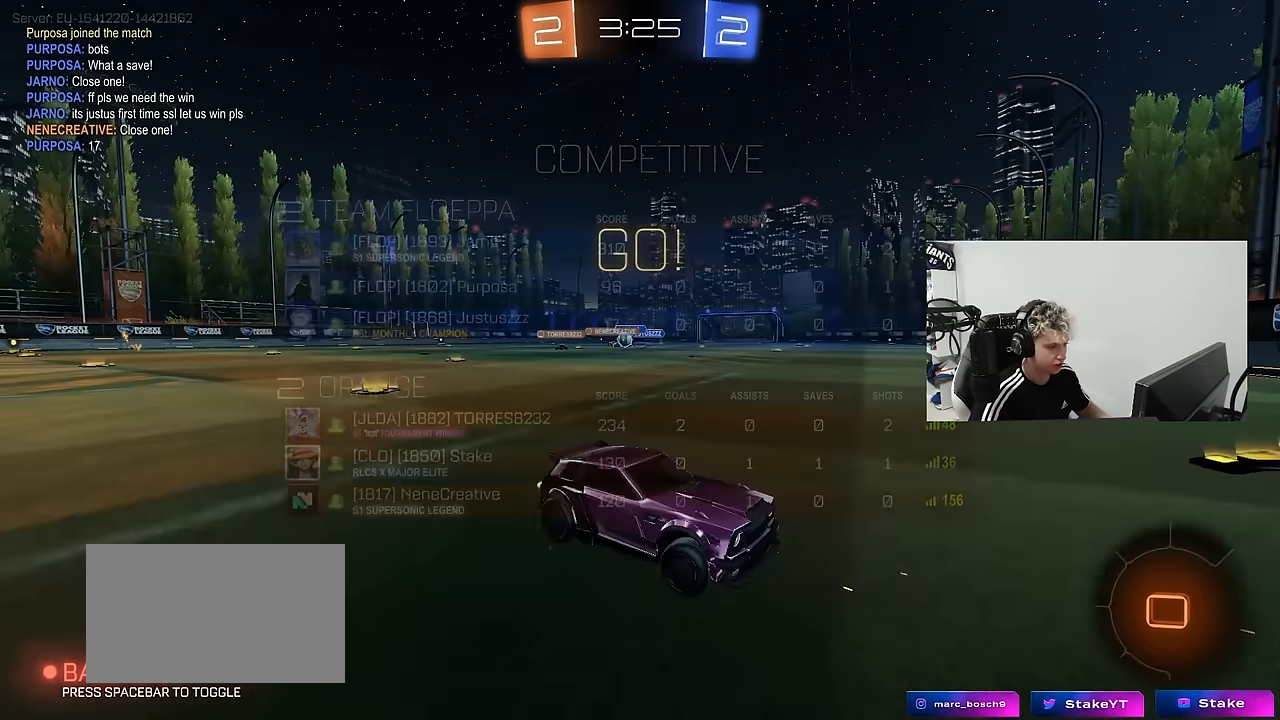
{"keys": ["a", "s"], "mouse": [], "mouse_move": "left", "events": [[133, "shift", "up"], [267, "w", "up"], [367, "s", "down"]]}
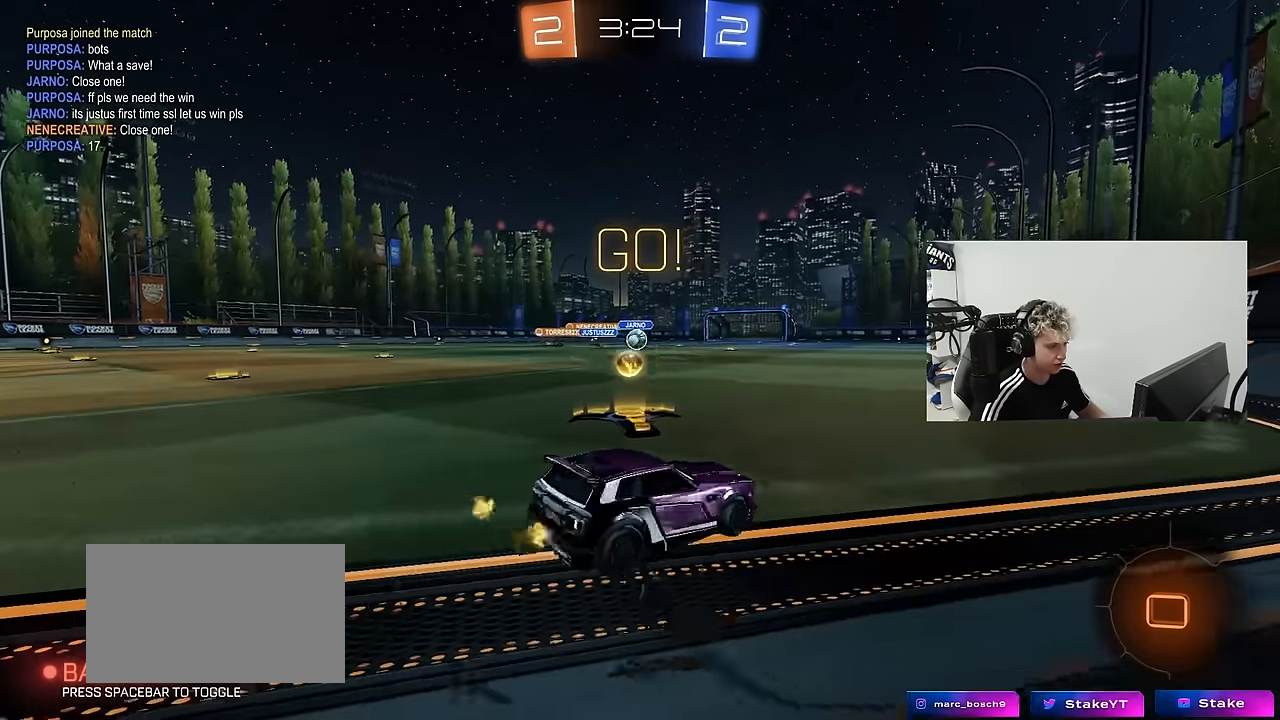
{"keys": ["d", "w"], "mouse": ["left"], "mouse_move": "still", "events": [[50, "s", "up"], [233, "w", "down"], [333, "d", "down"], [383, "d", "up"], [433, "mouse_left", "down"], [467, "a", "up"], [467, "d", "down"]]}
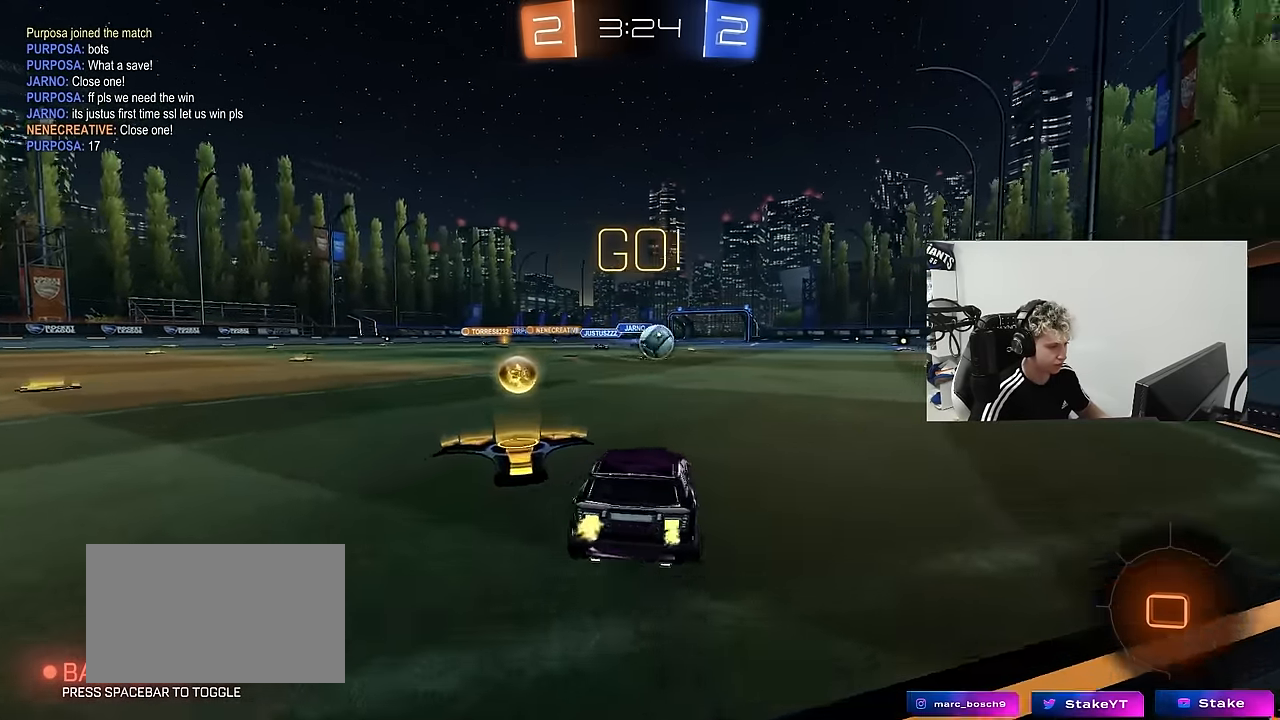
{"keys": ["d", "tab", "w"], "mouse": [], "mouse_move": "still", "events": [[67, "mouse_left", "up"], [67, "shift", "down"], [217, "shift", "up"], [300, "tab", "down"]]}
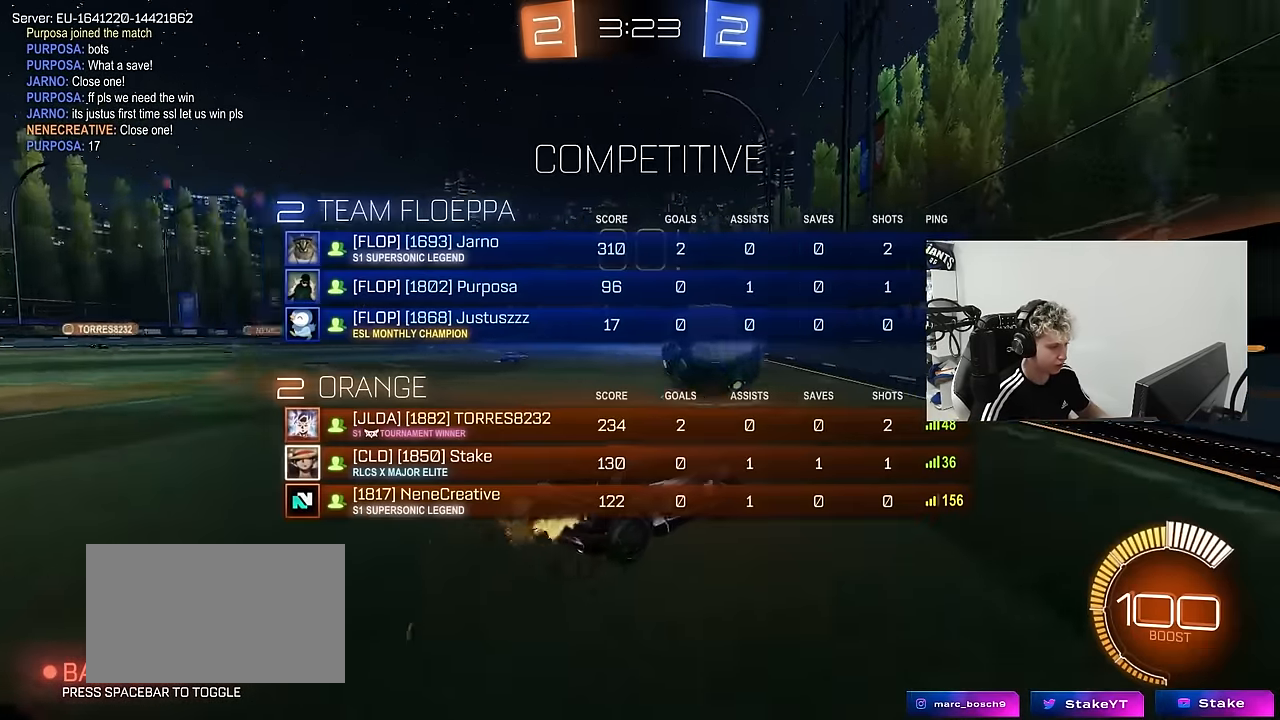
{"keys": ["d", "tab", "w"], "mouse": ["left"], "mouse_move": "still", "events": [[467, "mouse_left", "down"]]}
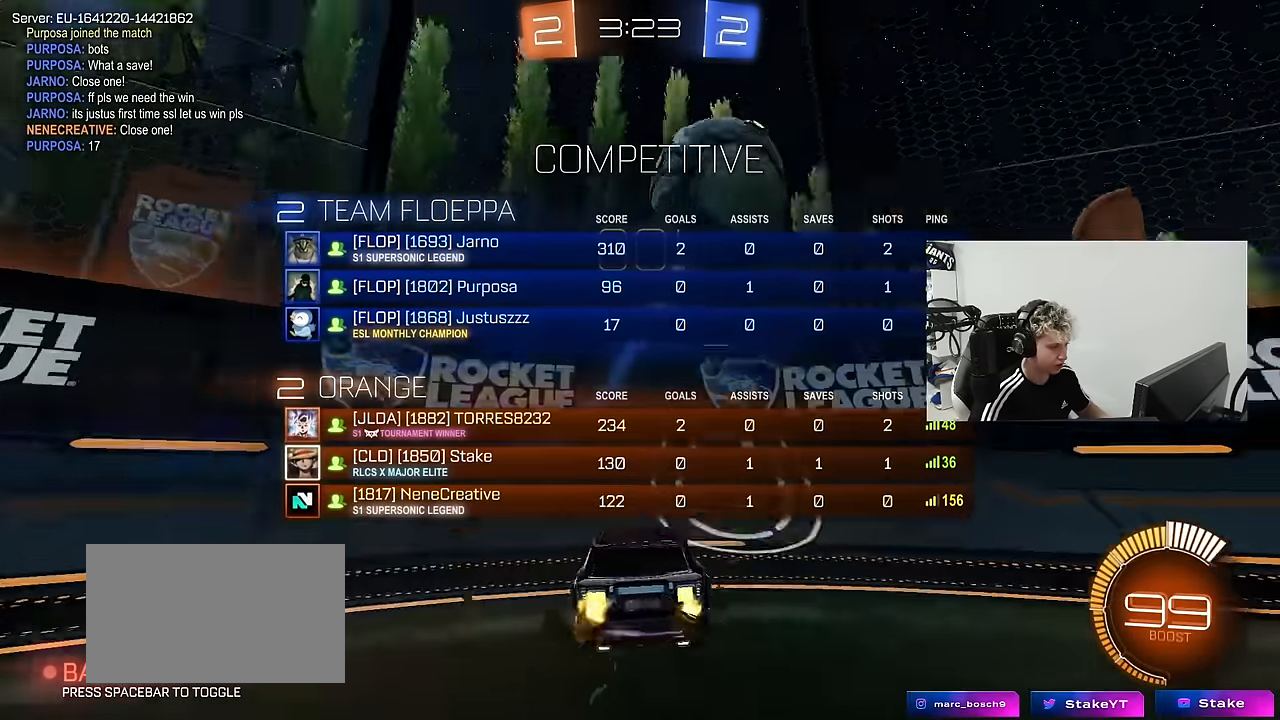
{"keys": ["w"], "mouse": ["left"], "mouse_move": "still", "events": [[200, "mouse_left", "up"], [200, "tab", "up"], [283, "mouse_left", "down"], [333, "d", "up"]]}
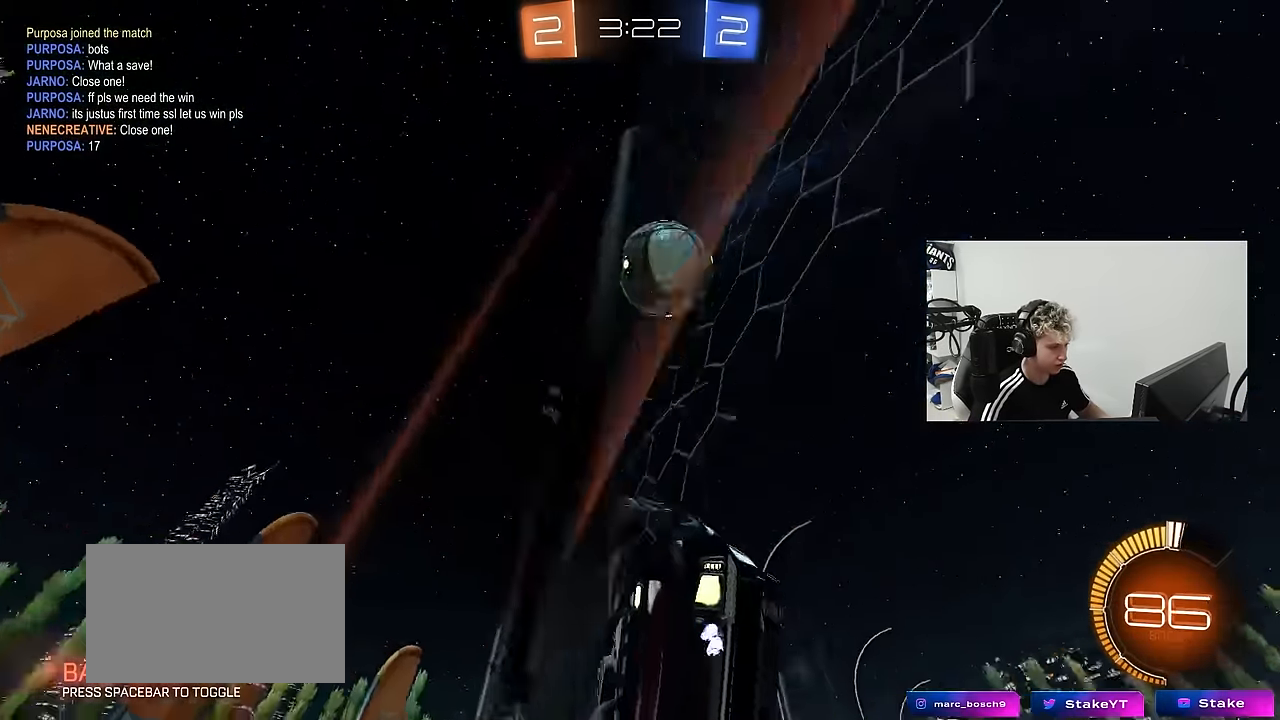
{"keys": ["w"], "mouse": [], "mouse_move": "still", "events": [[167, "a", "down"], [300, "a", "up"], [350, "d", "down"], [433, "mouse_left", "up"], [450, "d", "up"]]}
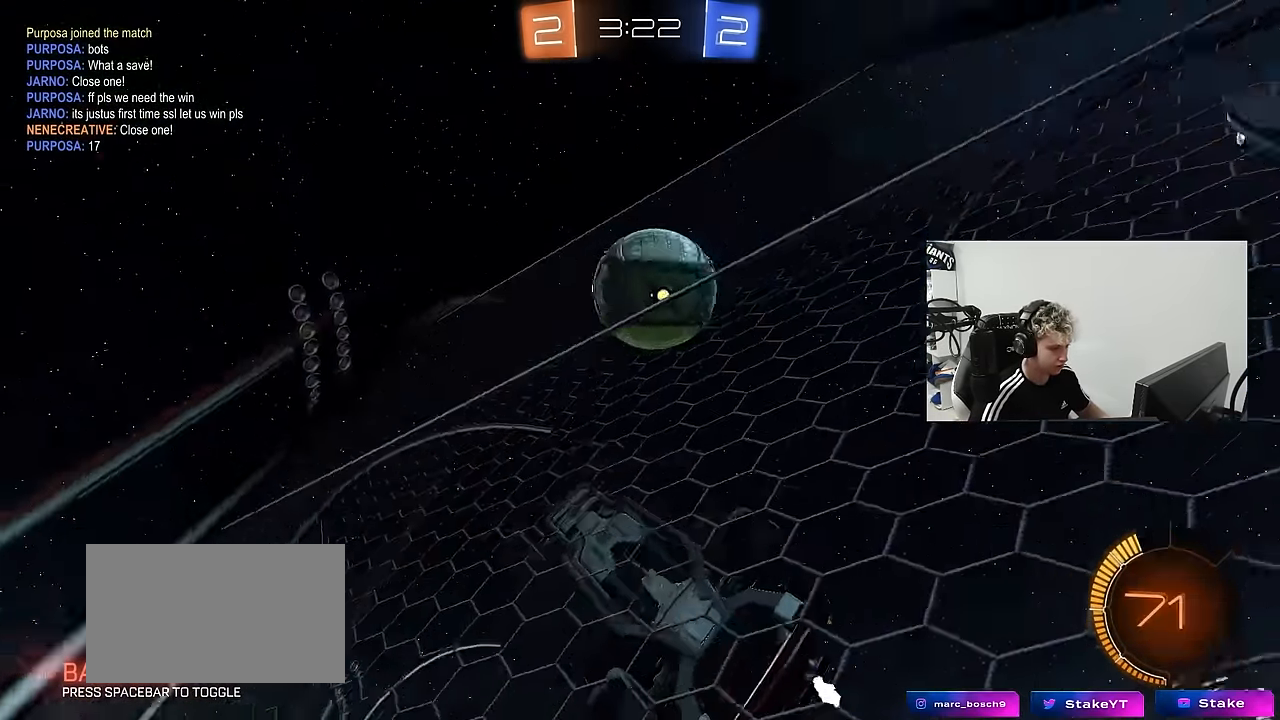
{"keys": ["w"], "mouse": ["left"], "mouse_move": "still", "events": [[217, "a", "down"], [317, "mouse_left", "down"], [417, "a", "up"]]}
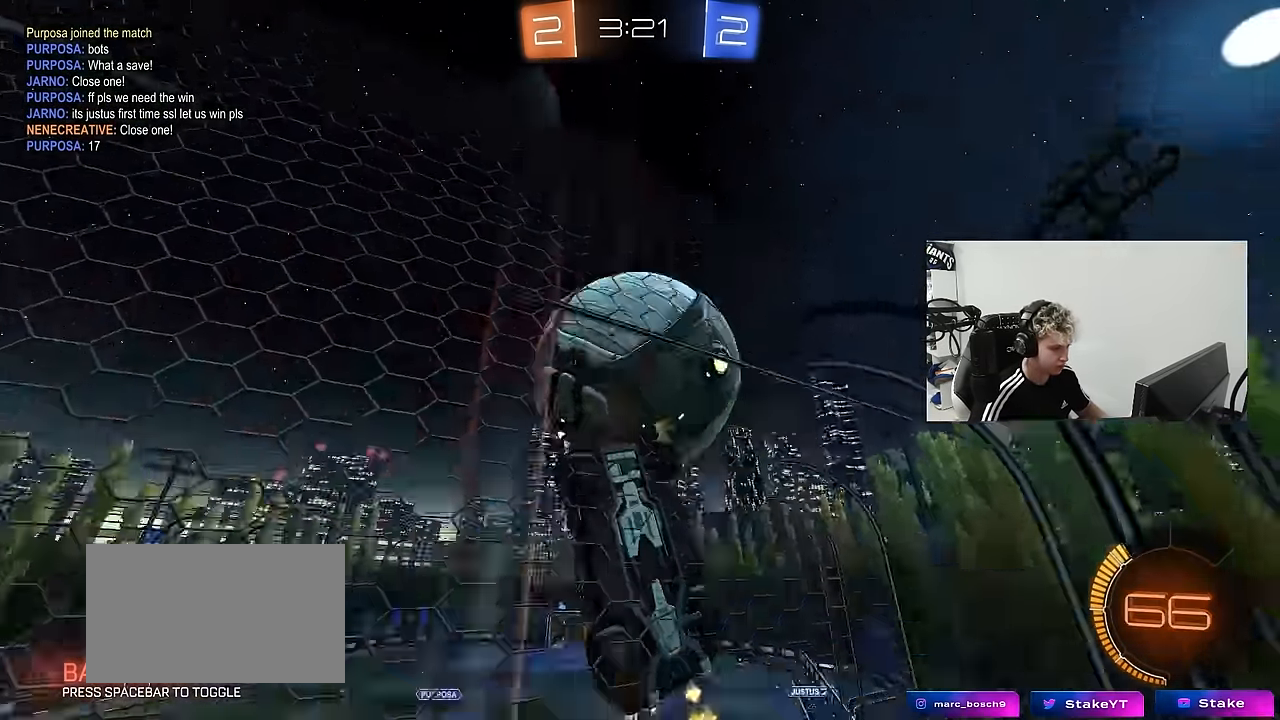
{"keys": ["a", "w"], "mouse": [], "mouse_move": "still", "events": [[333, "mouse_left", "up"], [467, "a", "down"]]}
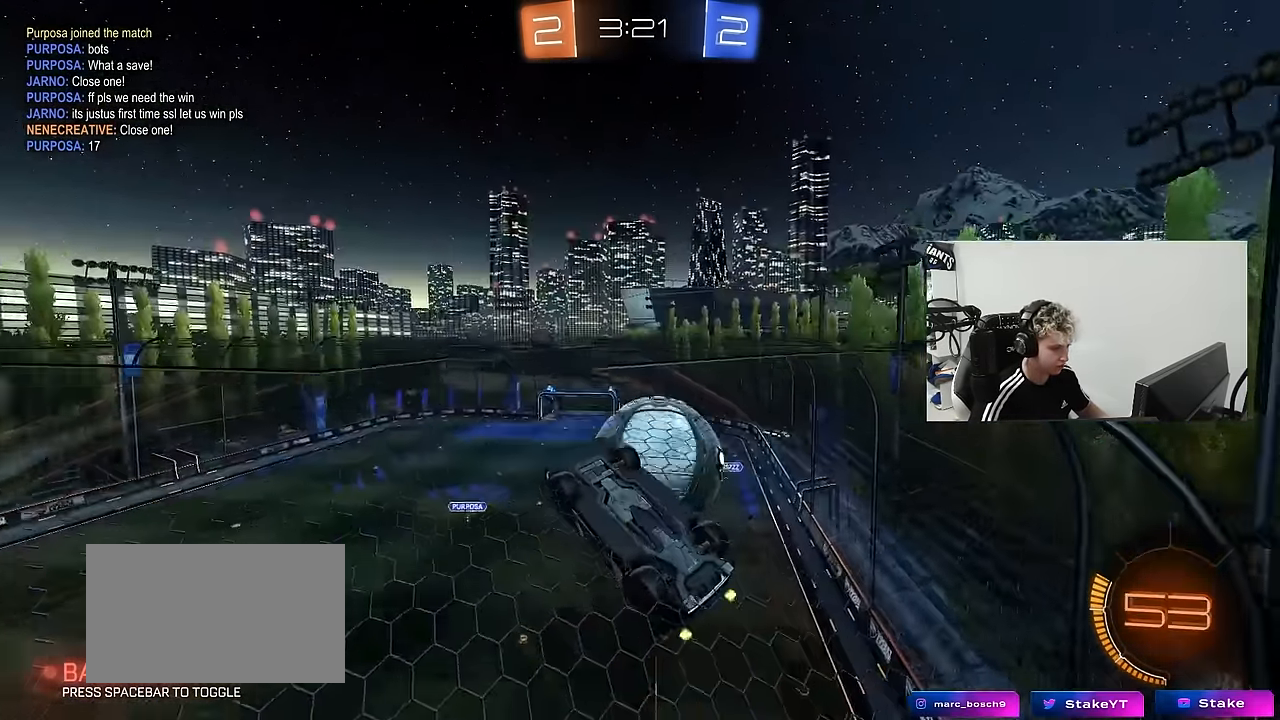
{"keys": ["d"], "mouse": ["left"], "mouse_move": "still", "events": [[217, "a", "up"], [250, "mouse_right", "down"], [250, "w", "up"], [300, "s", "down"], [350, "d", "down"], [400, "mouse_left", "down"], [400, "s", "up"], [450, "mouse_right", "up"]]}
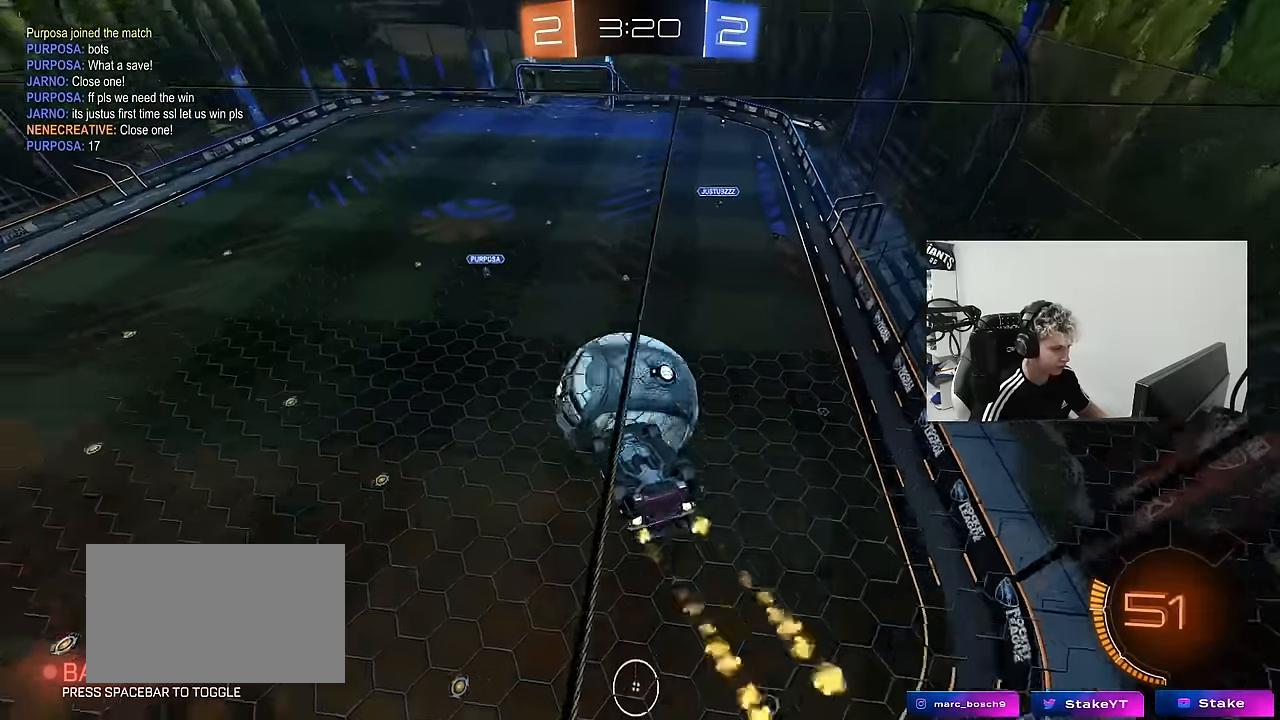
{"keys": ["d"], "mouse": [], "mouse_move": "still", "events": [[84, "shift", "down"], [84, "w", "down"], [184, "d", "up"], [217, "shift", "up"], [267, "a", "down"], [267, "shift", "down"], [367, "w", "up"], [450, "a", "up"], [450, "mouse_left", "up"], [450, "shift", "up"], [500, "d", "down"]]}
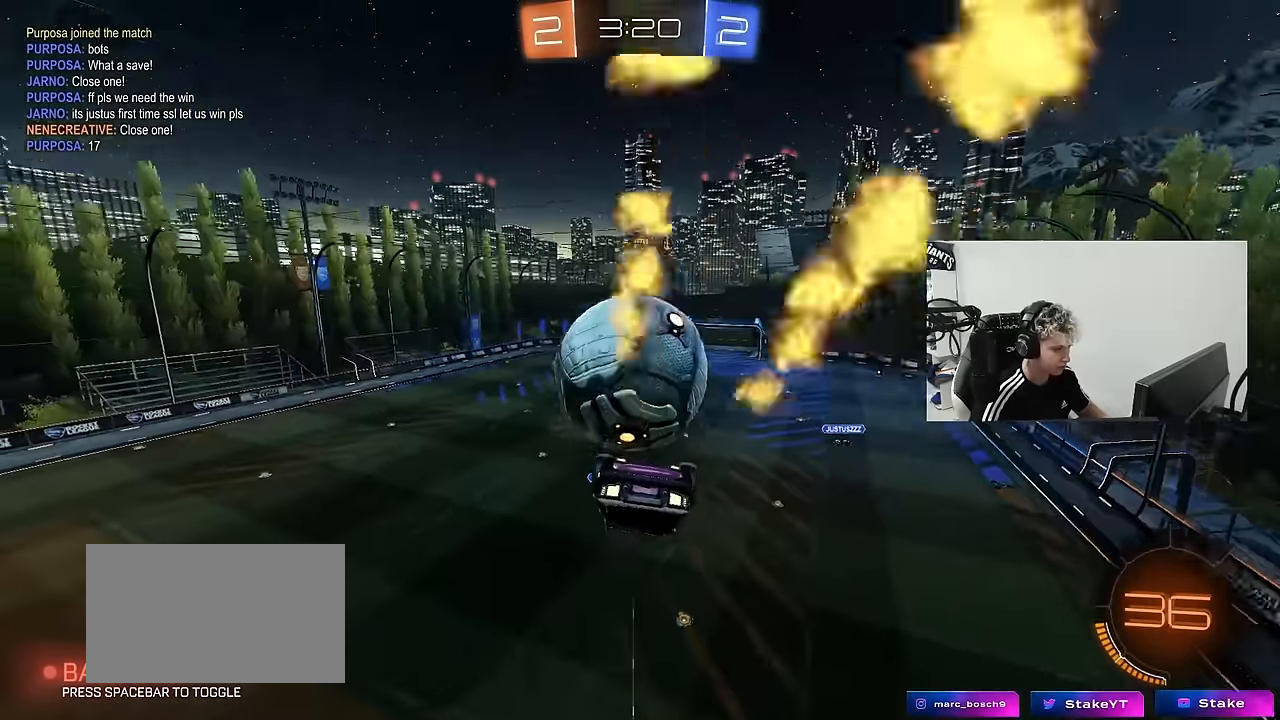
{"keys": ["d", "s", "shift"], "mouse": ["left", "right"], "mouse_move": "down", "events": [[100, "d", "up"], [234, "w", "down"], [284, "mouse_right", "down"], [384, "mouse_left", "down"], [384, "shift", "down"], [434, "d", "down"], [434, "w", "up"], [467, "s", "down"]]}
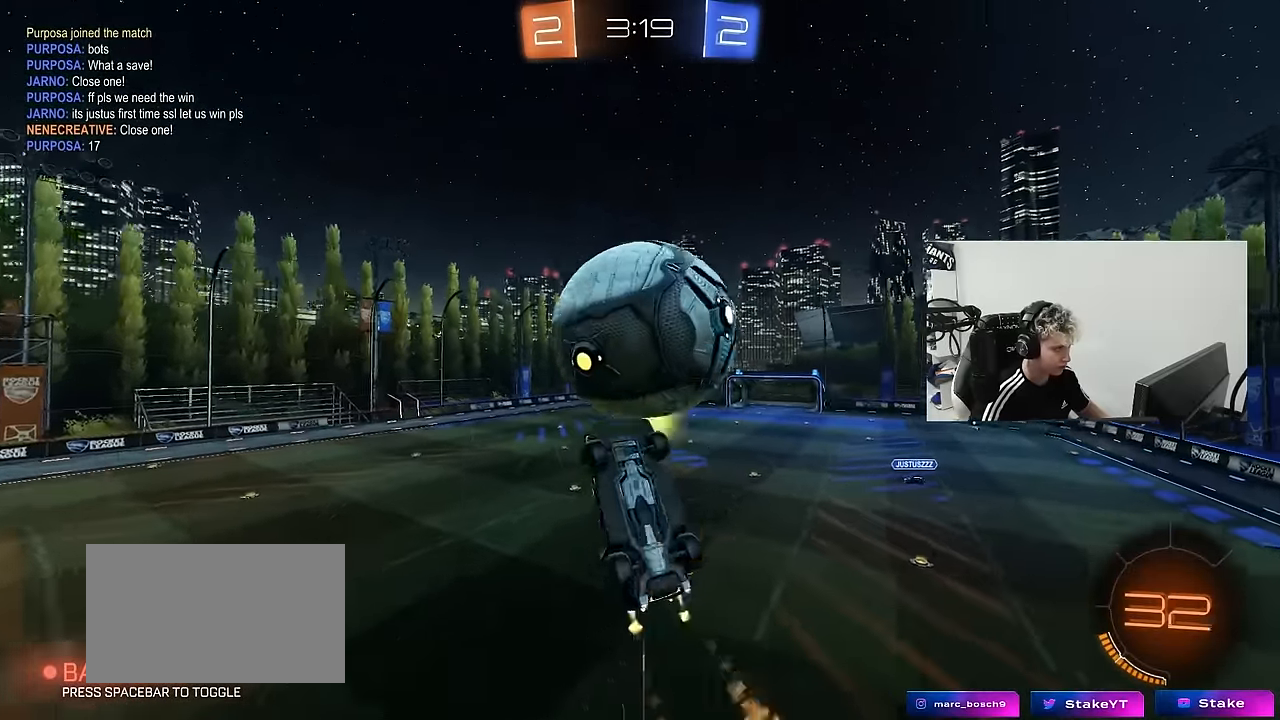
{"keys": ["d", "shift"], "mouse": ["left"], "mouse_move": "still", "events": [[17, "mouse_right", "up"], [484, "s", "up"]]}
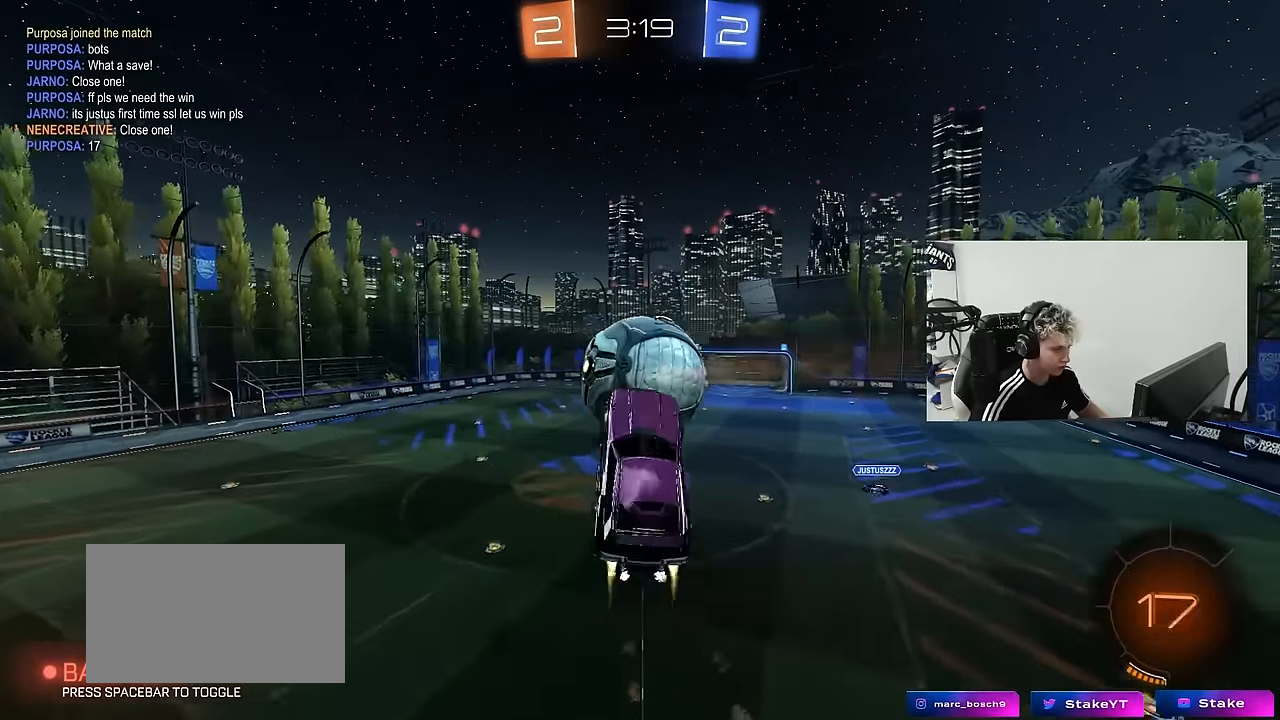
{"keys": ["d", "shift"], "mouse": ["left"], "mouse_move": "still", "events": [[84, "mouse_left", "up"], [84, "shift", "up"], [134, "w", "down"], [467, "w", "up"], [500, "mouse_left", "down"], [500, "shift", "down"]]}